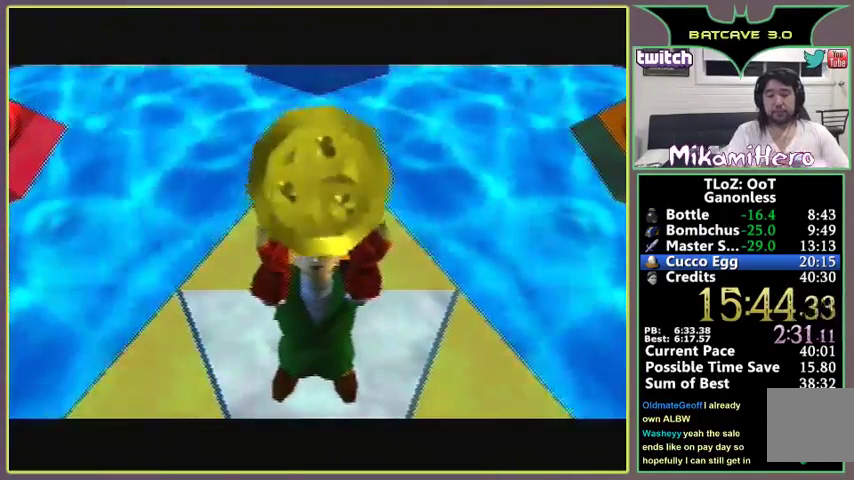
Gameplay with a controller (Nintendo layout); each line is a JSON object with the inputs held at the frame after it. "events" lists button and stick changes between this image and that frame as [ms after this image, input, new state], when the widget could be followed in between. Not read: L3 R3.
{"buttons": ["A", "B"], "left_stick": "center", "events": [[433, "A", "down"], [433, "B", "down"]]}
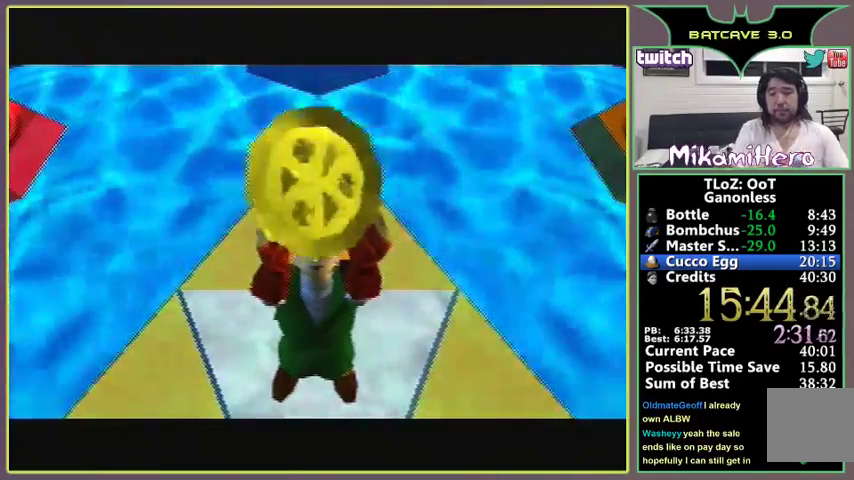
{"buttons": ["A", "B"], "left_stick": "center", "events": [[33, "B", "up"], [67, "A", "up"], [133, "B", "down"], [200, "B", "up"], [267, "A", "down"], [267, "B", "down"], [300, "A", "up"], [300, "B", "up"], [333, "A", "down"], [333, "B", "down"], [367, "A", "up"], [367, "B", "up"], [467, "A", "down"], [467, "B", "down"]]}
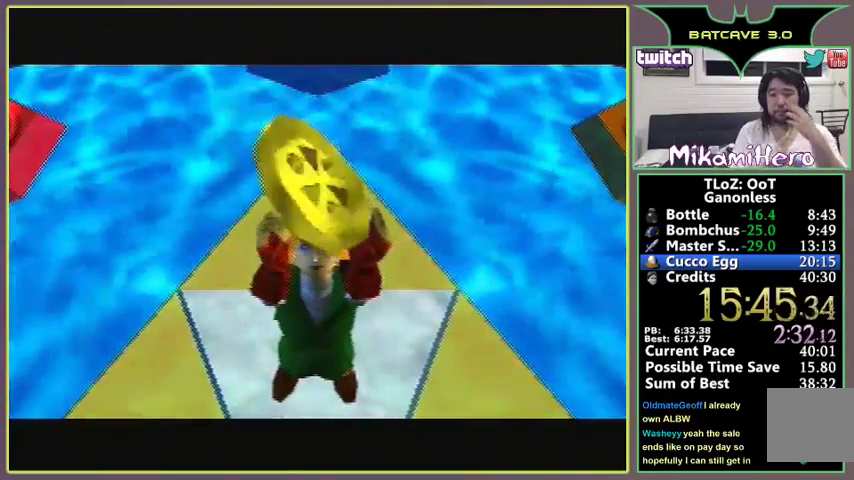
{"buttons": ["A"], "left_stick": "center", "events": [[33, "A", "up"], [33, "B", "up"], [133, "B", "down"], [167, "B", "up"], [233, "A", "down"], [233, "B", "down"], [300, "A", "up"], [300, "B", "up"], [333, "A", "down"], [333, "B", "down"], [400, "B", "up"]]}
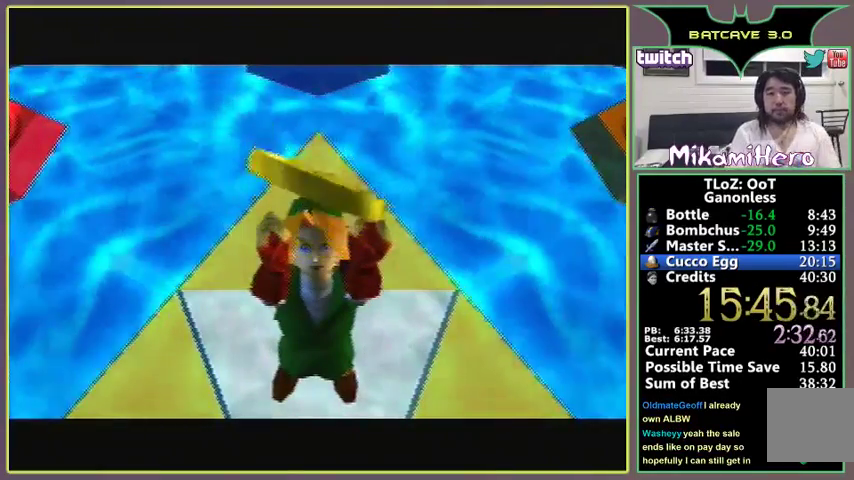
{"buttons": ["A"], "left_stick": "center", "events": [[167, "B", "down"], [333, "B", "up"]]}
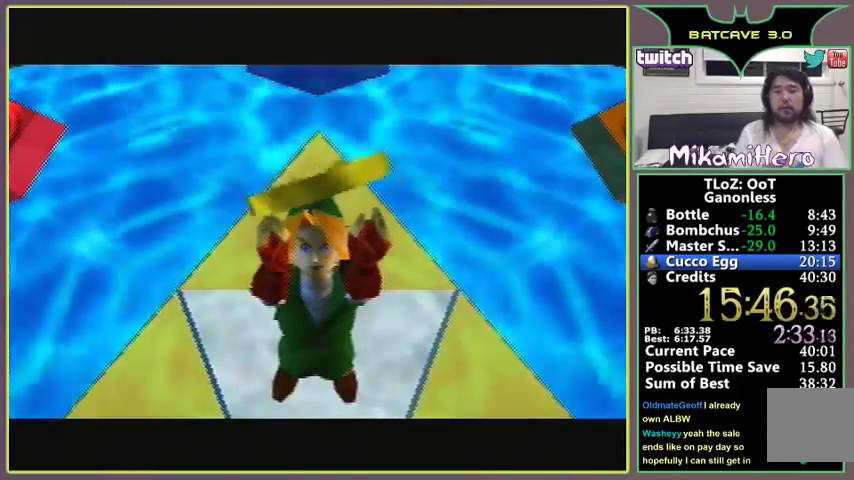
{"buttons": ["B"], "left_stick": "center", "events": [[67, "B", "down"], [133, "B", "up"], [200, "B", "down"], [267, "B", "up"], [467, "B", "down"], [500, "A", "up"]]}
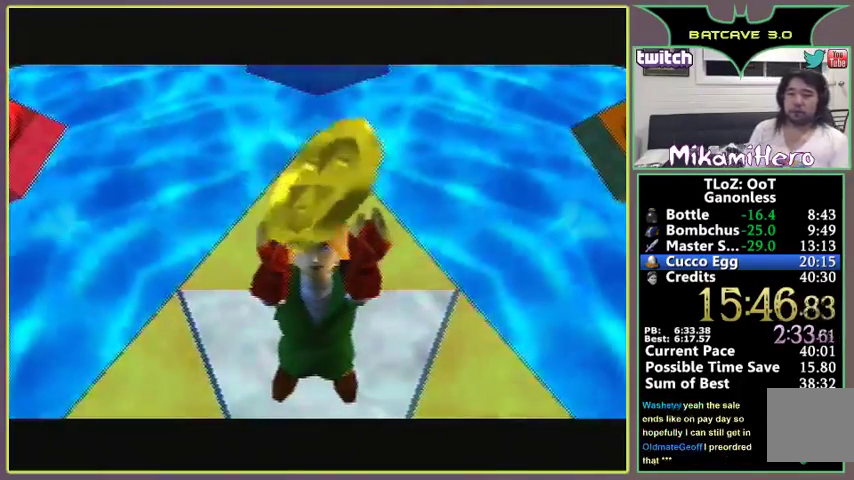
{"buttons": ["A"], "left_stick": "center", "events": [[33, "B", "up"], [100, "A", "down"], [133, "A", "up"], [133, "B", "down"], [200, "A", "down"], [200, "B", "up"], [267, "B", "down"], [333, "B", "up"], [367, "A", "up"], [433, "B", "down"], [467, "B", "up"], [500, "A", "down"]]}
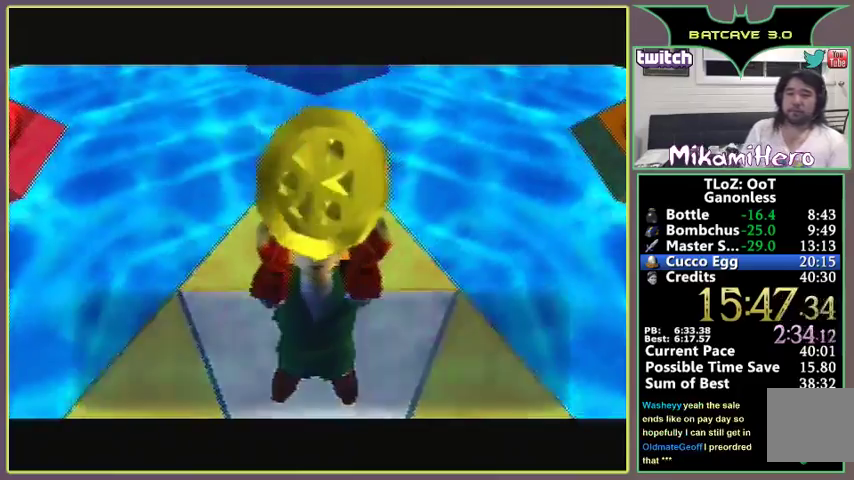
{"buttons": ["A"], "left_stick": "center", "events": [[67, "A", "up"], [100, "B", "down"], [133, "A", "down"], [133, "B", "up"], [167, "A", "up"], [233, "B", "down"], [267, "B", "up"], [367, "B", "down"], [400, "A", "down"], [400, "B", "up"]]}